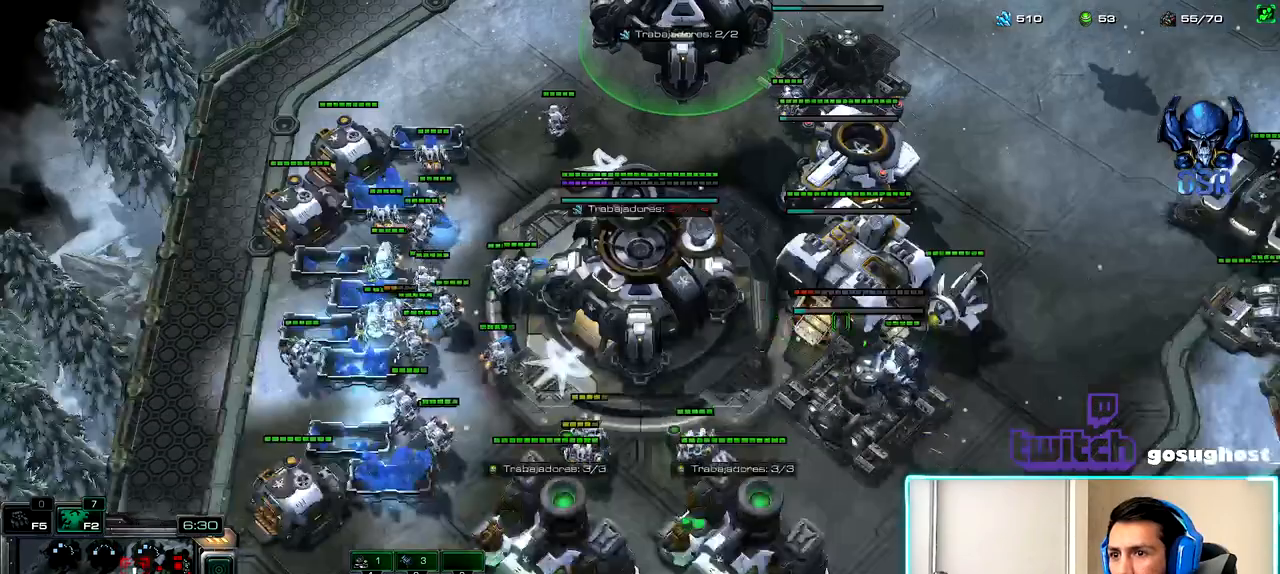
Gameplay with keyboard and mouse; each line is a JSON object with the keys and mouse buttons held at the frame after it. "events" lists presses ("down") and releases ("up") of ".", "/", "0", "1", "2", "3", "4", "5", "6", "7", "8", "9", "a", "alt_l", "alt_r", "b", "backslash", "backspace", "c", "caps_lock", "comma", "ctrl_l", "ctrl_r", "d", "e", "equals", "escape", "f", "f1", "f10", "f11", "f12", "f2", "f3", "f4", "f5", "f6", "f7", "f8", "f9", "g", "h", "i", "j", "k", "l", "lbracket", "m", "minus", "n", "o", "p", "q", "quote", "r", "rbracket", "return", "s", "semicolon", "shift_l", "shift_r", "space", "super_l", "super_r", "t", "tab", "tilde", "u", "v", "w", "x", "y", "z", "mouse_left", "mouse_wheel" and "mouse_right" between this image and that frame as [ms after this image, input, new state], when the widget could be followed in between. "mouse_left", "mouse_wheel", "mouse_right" = the "left", "wheel", "right" buttons of the "mouse" list. No other keys are recorded. "wheel" means that the mouse wheel is clicked or scrolled. Not read: mouse_move.
{"keys": ["1"], "mouse": [], "events": [[50, "space", "up"], [133, "mouse_left", "down"], [217, "mouse_left", "up"], [300, "mouse_left", "down"], [350, "mouse_left", "up"], [367, "2", "down"], [450, "1", "down"], [483, "2", "up"]]}
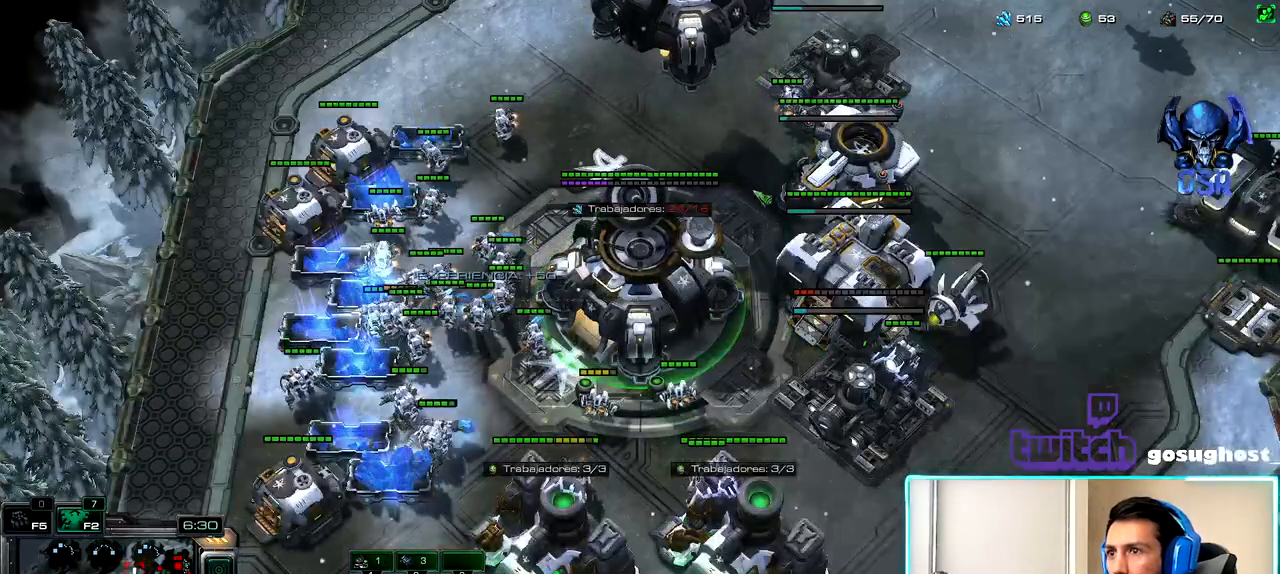
{"keys": [], "mouse": [], "events": [[33, "2", "down"], [50, "1", "up"], [117, "1", "down"], [150, "2", "up"], [183, "mouse_left", "down"], [217, "1", "up"], [250, "mouse_left", "up"]]}
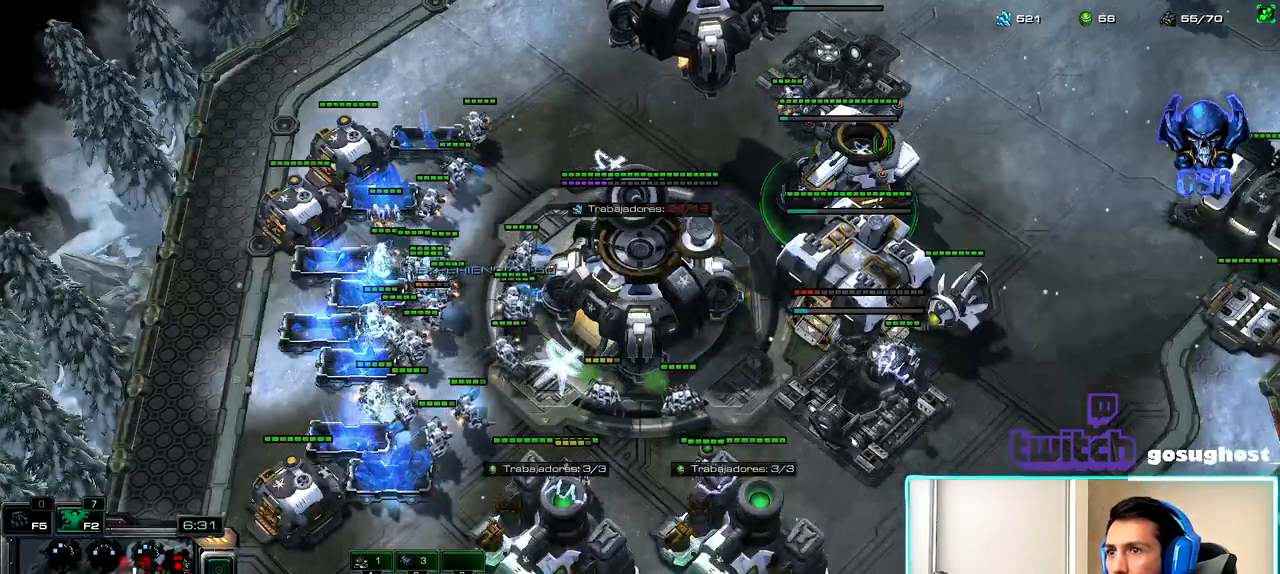
{"keys": [], "mouse": [], "events": [[283, "escape", "down"], [317, "escape", "up"]]}
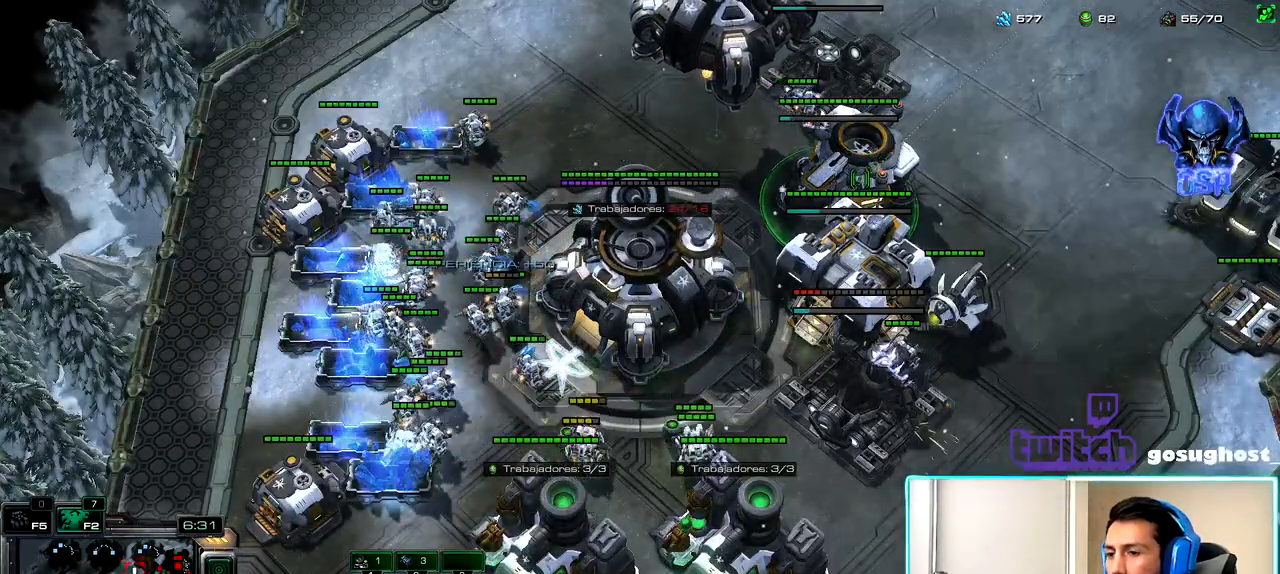
{"keys": [], "mouse": [], "events": [[50, "escape", "down"], [100, "escape", "up"], [200, "escape", "down"], [283, "c", "down"], [283, "escape", "up"], [333, "c", "up"]]}
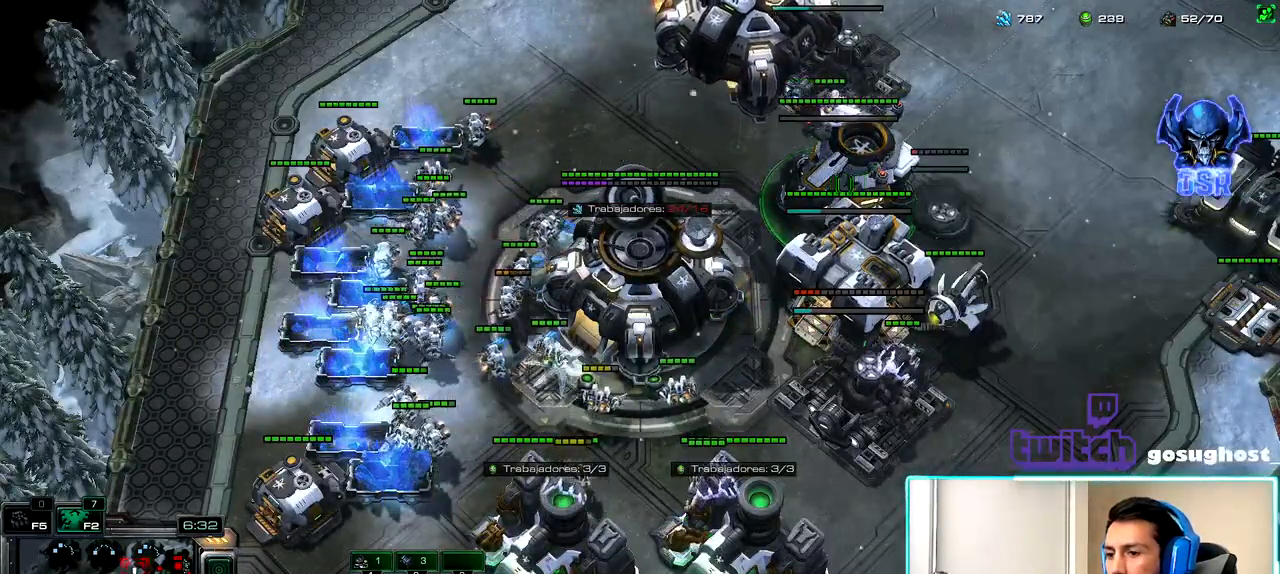
{"keys": [], "mouse": [], "events": [[200, "2", "down"], [267, "1", "down"], [283, "2", "up"], [367, "2", "down"], [383, "1", "up"], [467, "2", "up"]]}
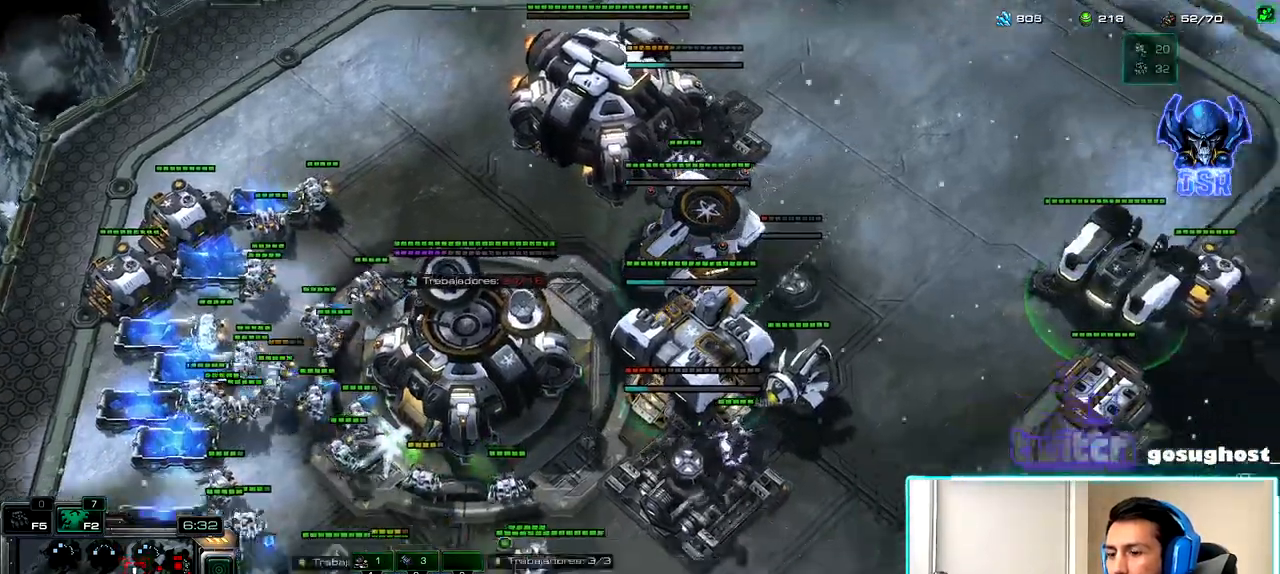
{"keys": [], "mouse": [], "events": [[133, "f2", "down"], [183, "f2", "up"]]}
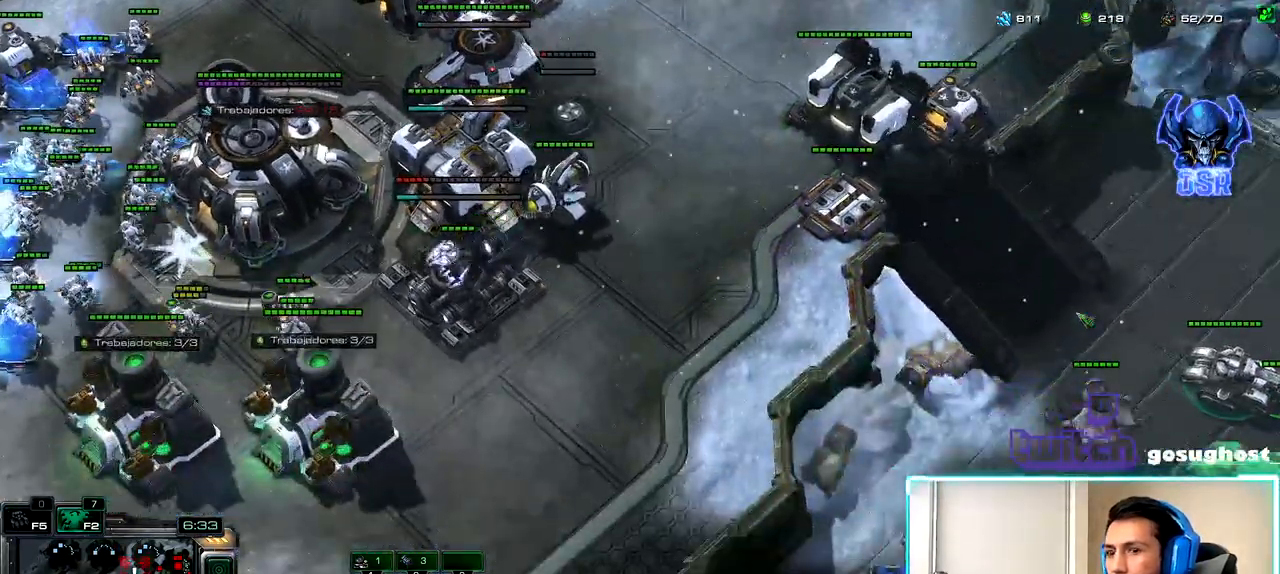
{"keys": [], "mouse": [], "events": [[17, "mouse_right", "down"], [100, "mouse_right", "up"], [167, "mouse_right", "down"], [250, "mouse_right", "up"], [317, "mouse_right", "down"], [383, "mouse_right", "up"]]}
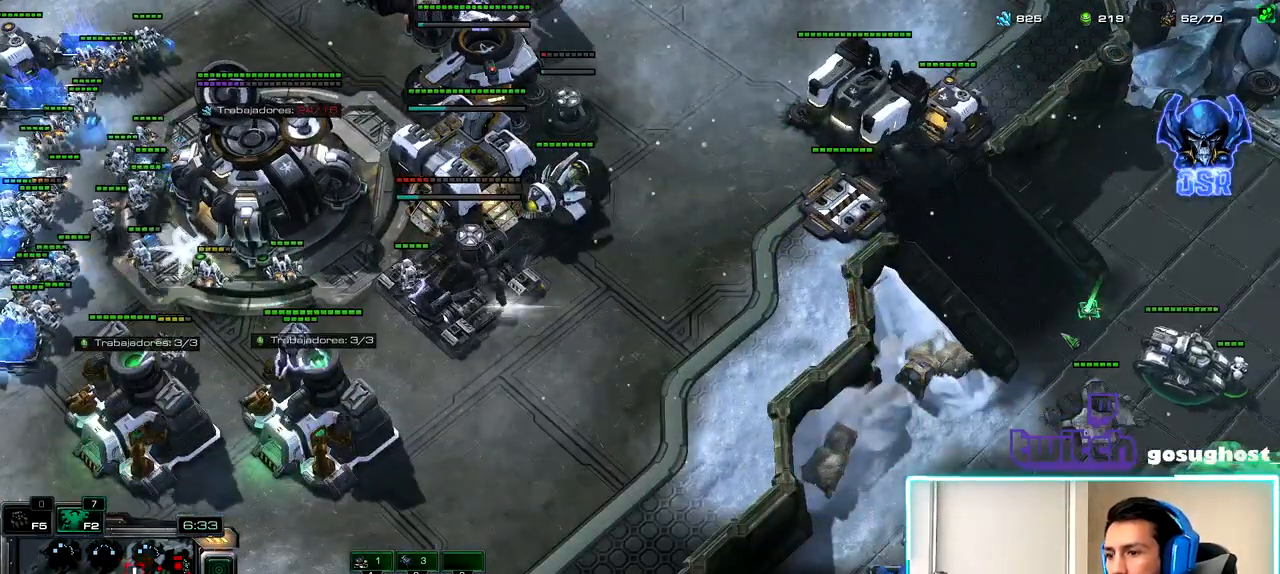
{"keys": [], "mouse": [], "events": []}
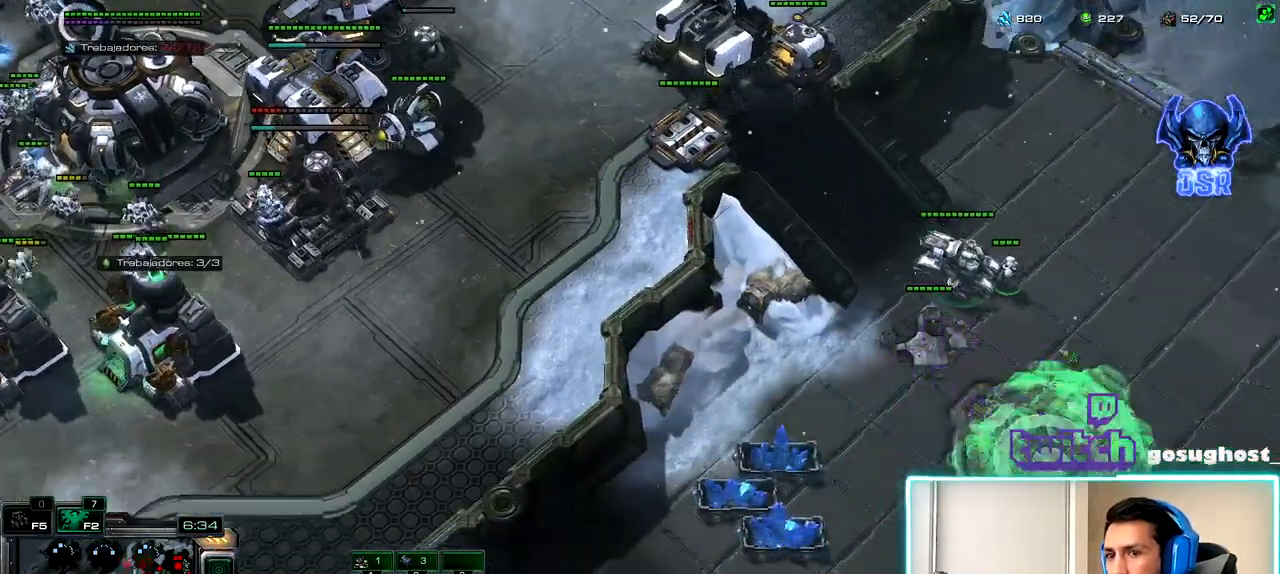
{"keys": [], "mouse": [], "events": [[117, "mouse_right", "down"], [183, "mouse_right", "up"], [267, "mouse_right", "down"], [333, "mouse_right", "up"]]}
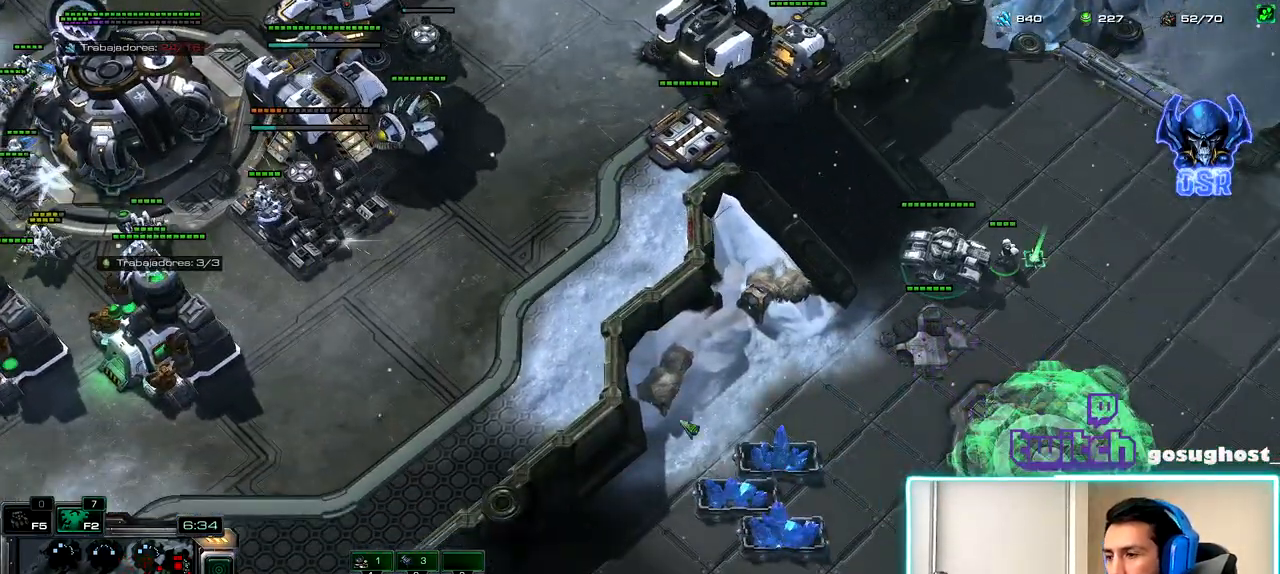
{"keys": [], "mouse": [], "events": [[100, "2", "down"], [183, "1", "down"], [217, "2", "up"], [250, "1", "up"]]}
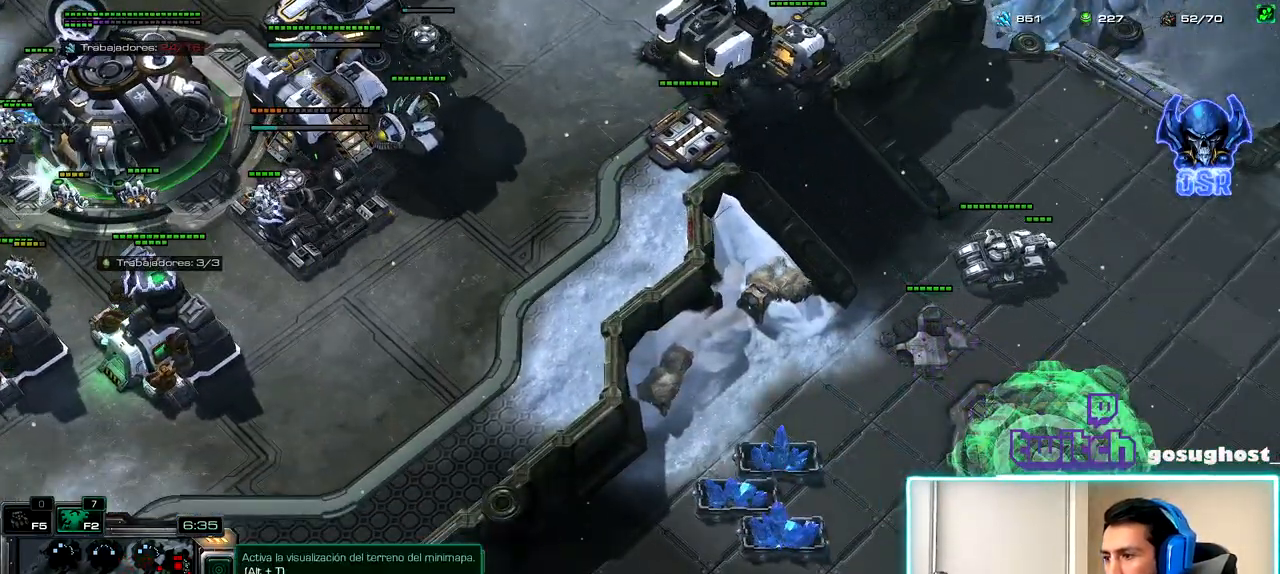
{"keys": [], "mouse": [], "events": []}
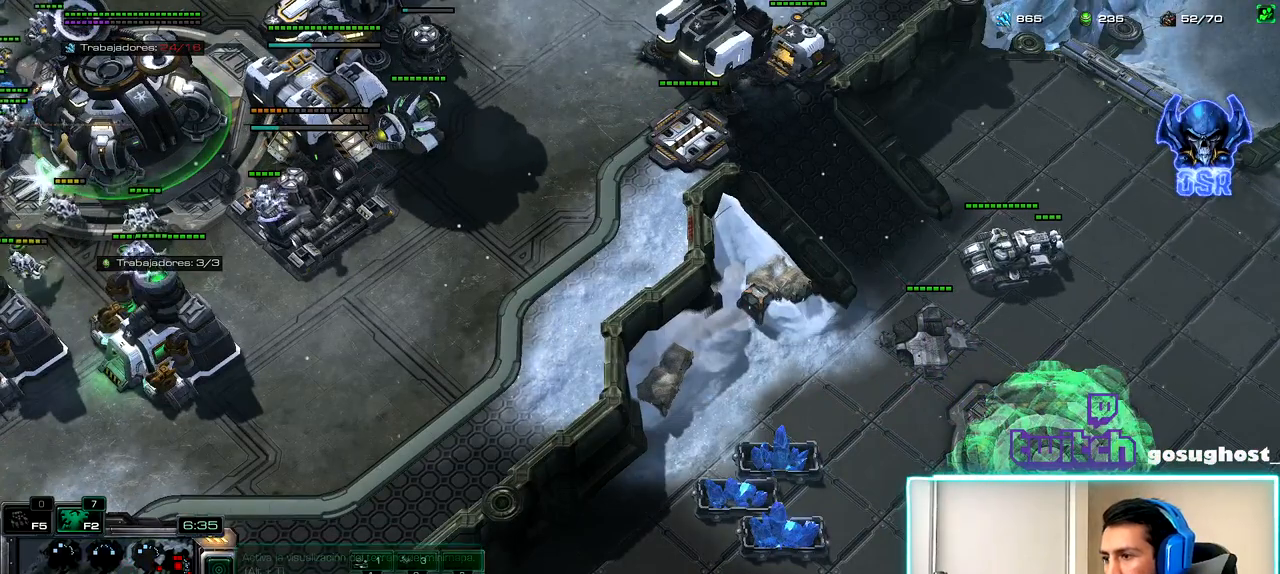
{"keys": [], "mouse": ["left"], "events": [[317, "space", "down"], [400, "space", "up"], [450, "mouse_left", "down"]]}
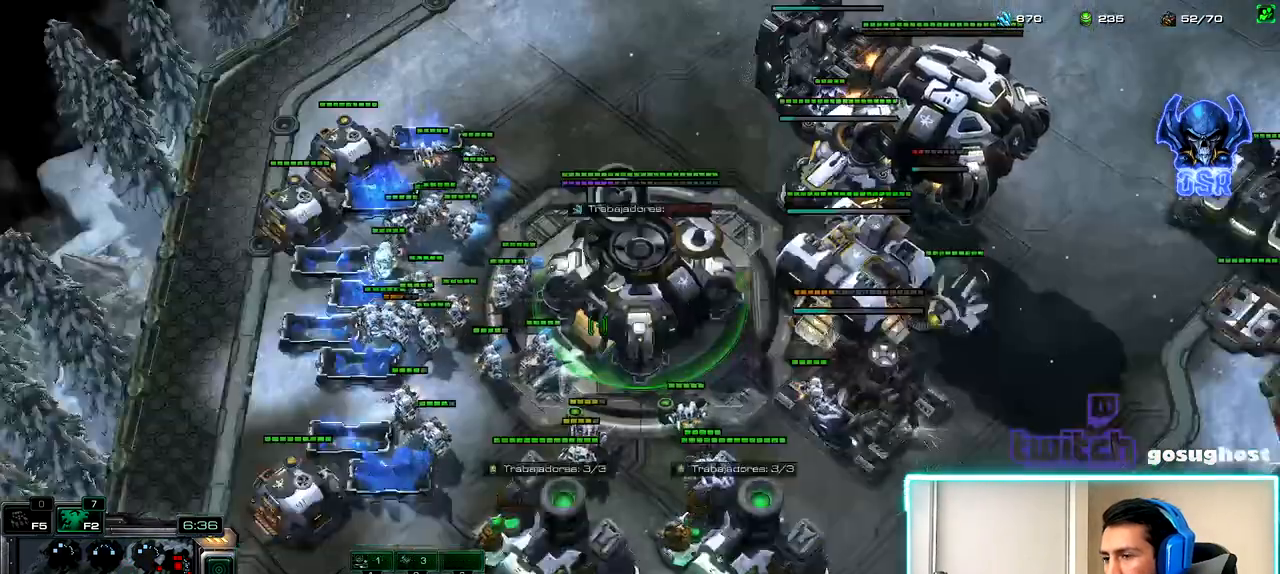
{"keys": [], "mouse": [], "events": [[17, "mouse_left", "up"], [100, "2", "down"], [167, "1", "down"], [200, "2", "up"], [267, "1", "up"], [283, "mouse_left", "down"], [333, "mouse_left", "up"]]}
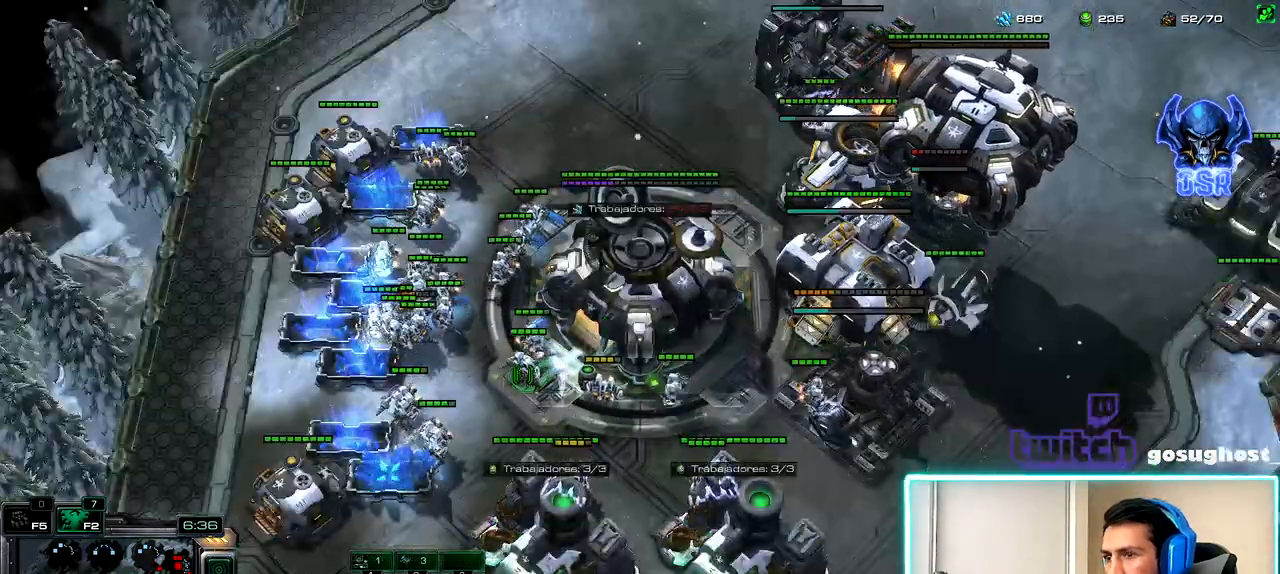
{"keys": ["i"], "mouse": [], "events": [[117, "b", "down"], [200, "b", "up"], [500, "i", "down"]]}
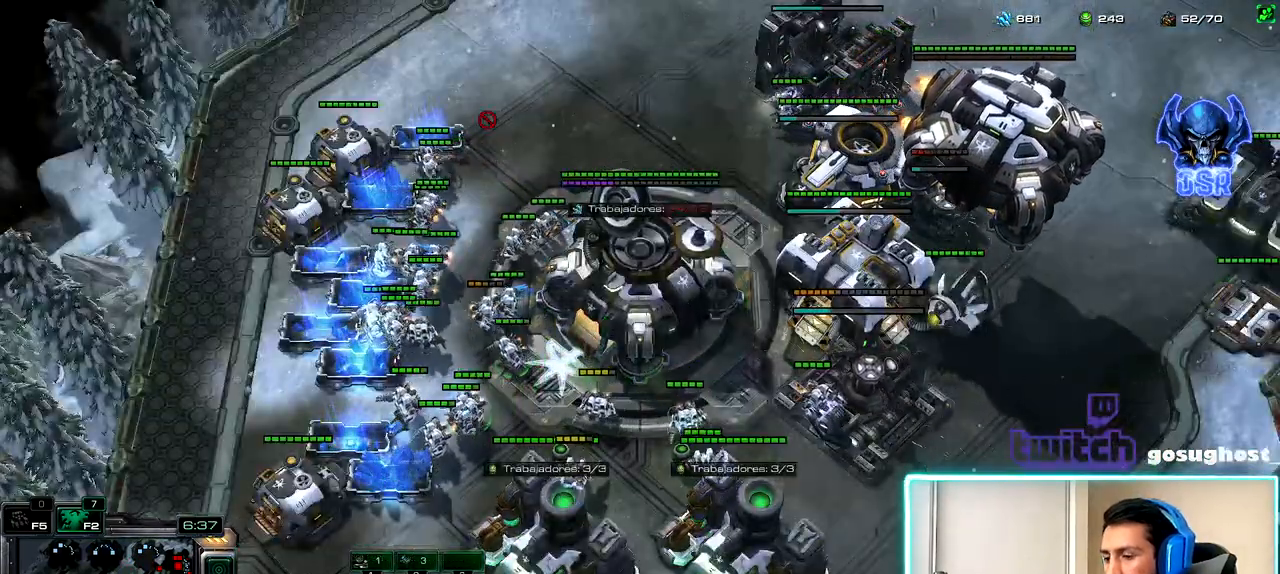
{"keys": ["shift_l"], "mouse": [], "events": [[67, "i", "up"], [267, "mouse_left", "down"], [333, "mouse_left", "up"], [467, "shift_l", "down"]]}
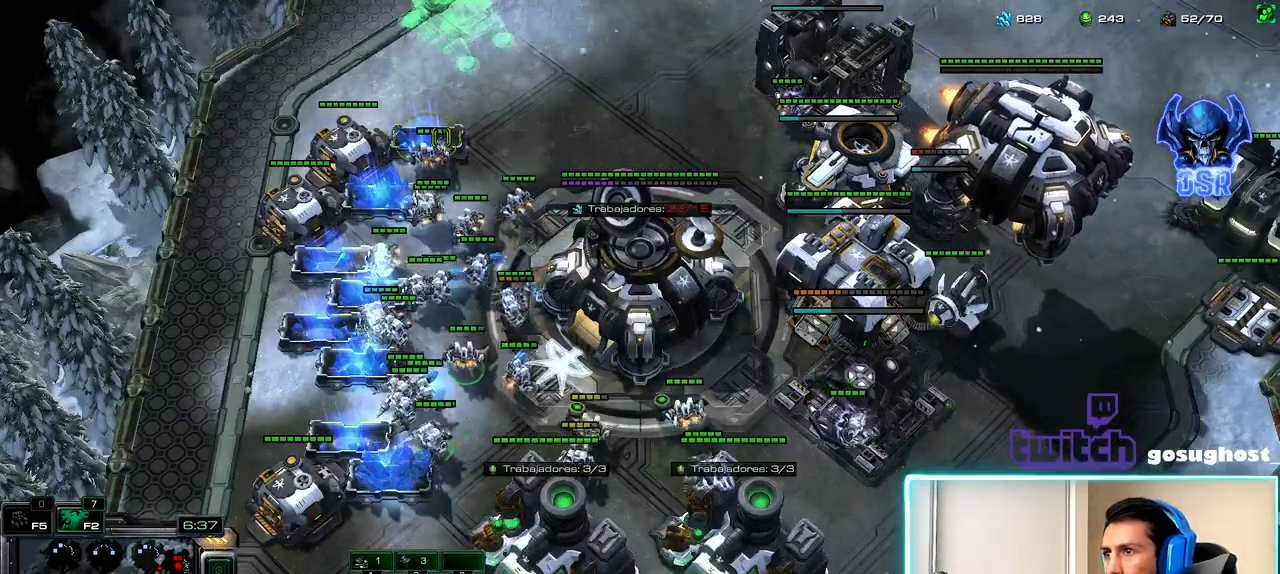
{"keys": [], "mouse": [], "events": [[117, "mouse_right", "down"], [167, "mouse_right", "up"], [283, "shift_l", "up"], [383, "mouse_left", "down"], [450, "mouse_left", "up"]]}
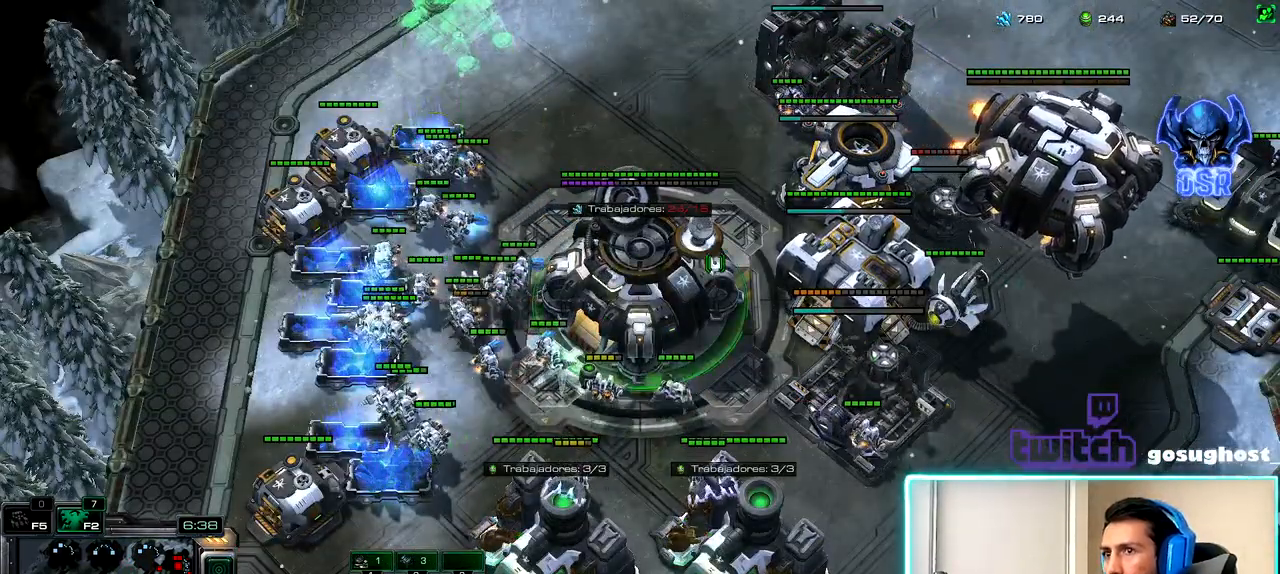
{"keys": [], "mouse": ["left"], "events": [[33, "2", "down"], [100, "1", "down"], [133, "2", "up"], [200, "1", "up"], [250, "mouse_left", "down"], [300, "mouse_left", "up"], [483, "mouse_left", "down"]]}
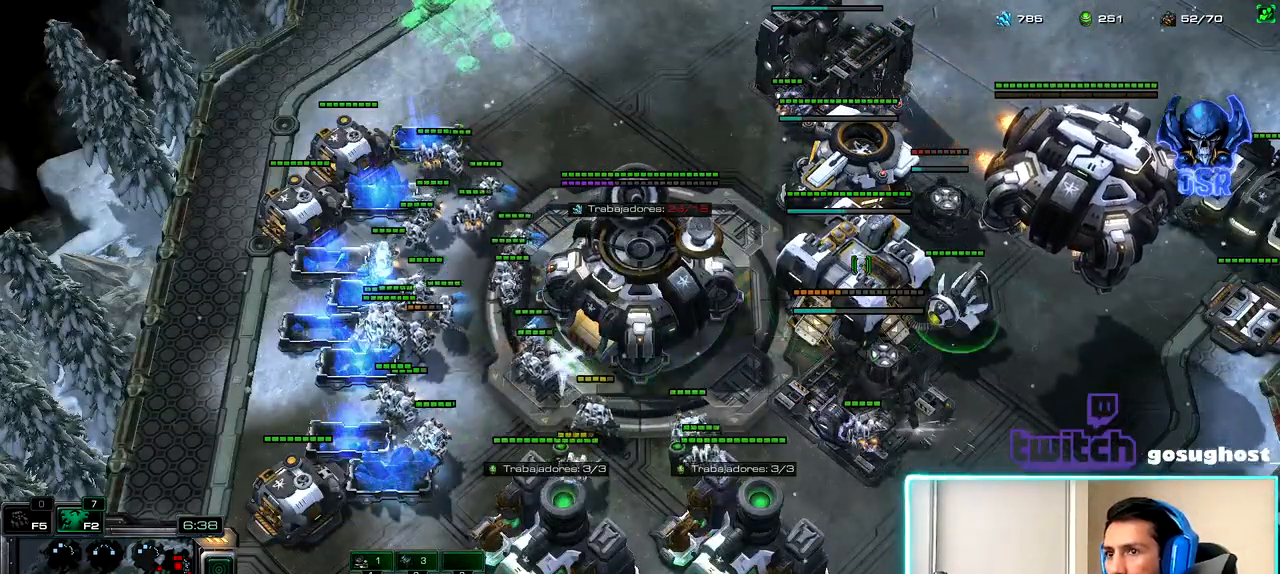
{"keys": ["1"], "mouse": [], "events": [[50, "mouse_left", "up"], [367, "2", "down"], [433, "1", "down"], [450, "2", "up"]]}
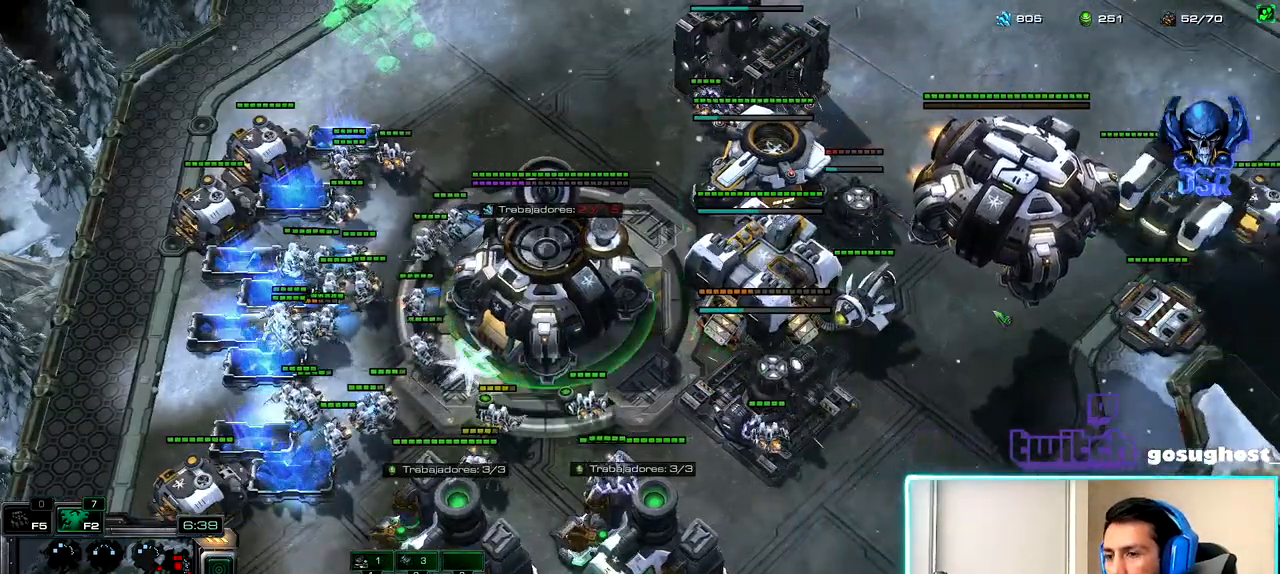
{"keys": [], "mouse": [], "events": [[17, "1", "up"], [33, "2", "down"], [100, "1", "down"], [133, "2", "up"], [183, "1", "up"], [233, "mouse_left", "down"], [283, "mouse_left", "up"], [417, "mouse_left", "down"], [500, "mouse_left", "up"]]}
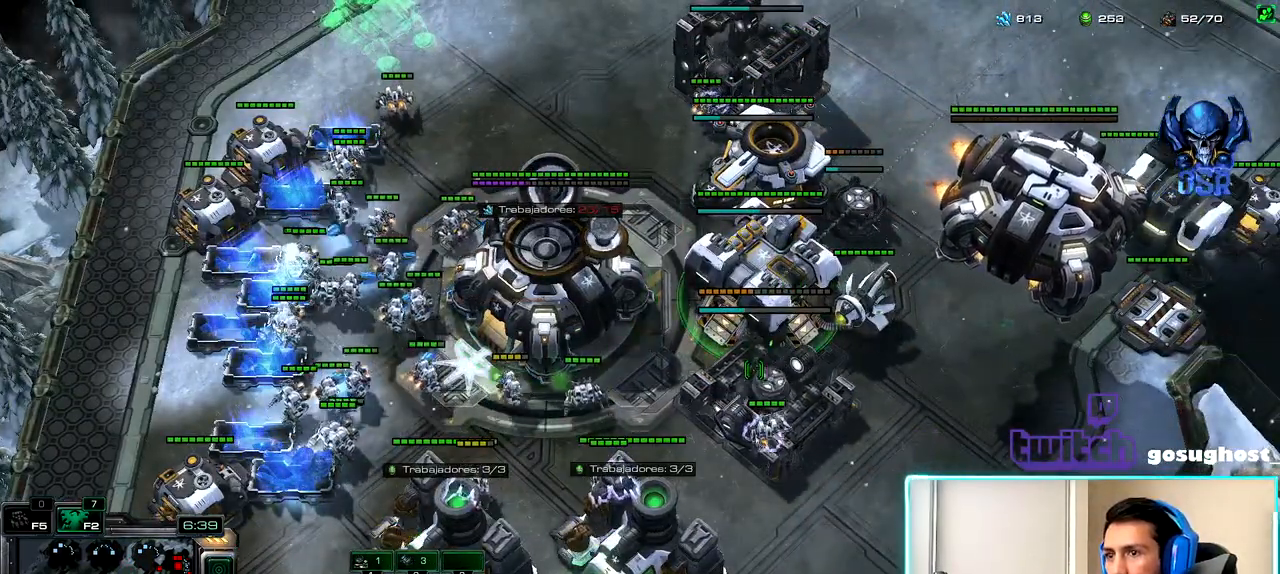
{"keys": [], "mouse": [], "events": [[350, "mouse_left", "down"], [417, "mouse_left", "up"]]}
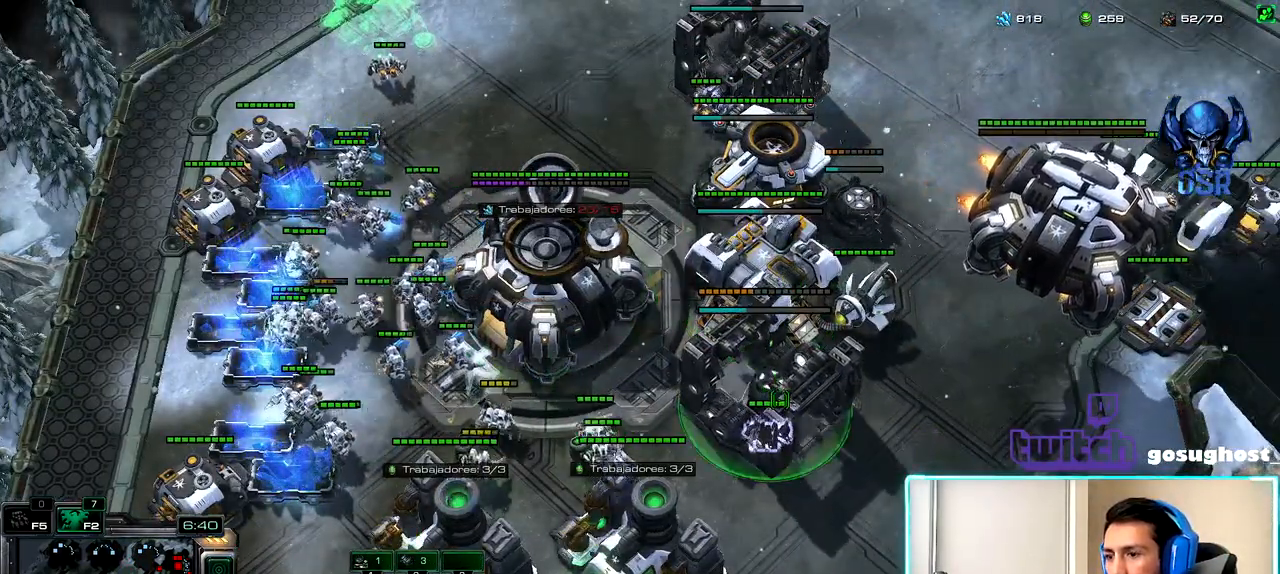
{"keys": ["2"], "mouse": [], "events": [[383, "1", "down"], [433, "2", "down"], [483, "1", "up"]]}
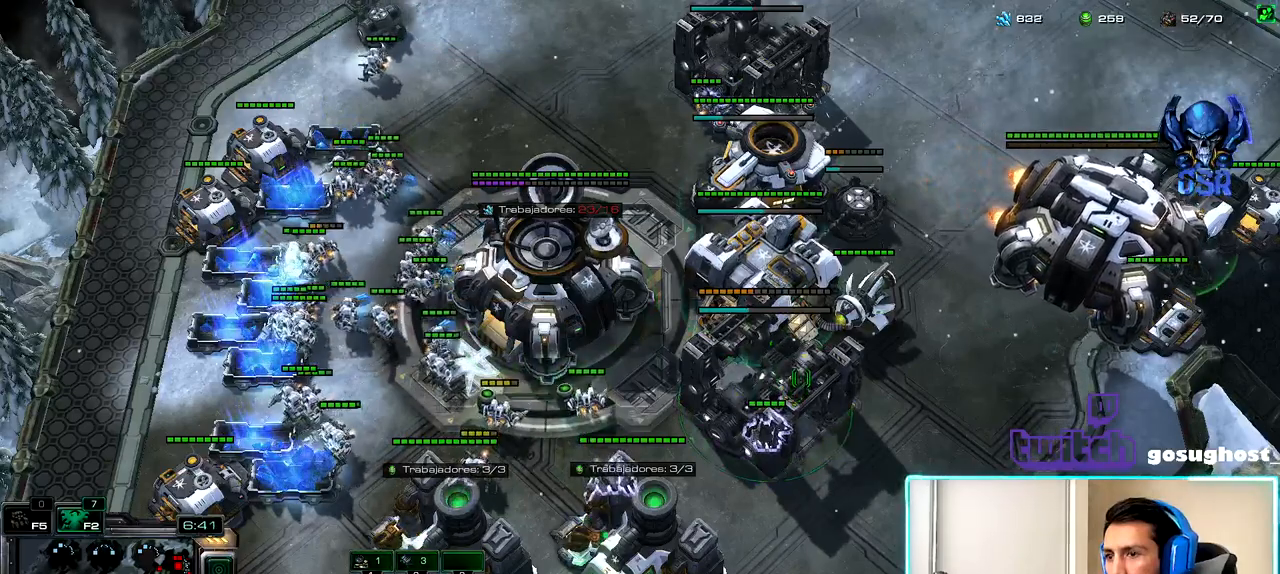
{"keys": ["shift_l"], "mouse": [], "events": [[17, "2", "up"], [200, "shift_l", "down"], [367, "mouse_left", "down"], [433, "mouse_left", "up"]]}
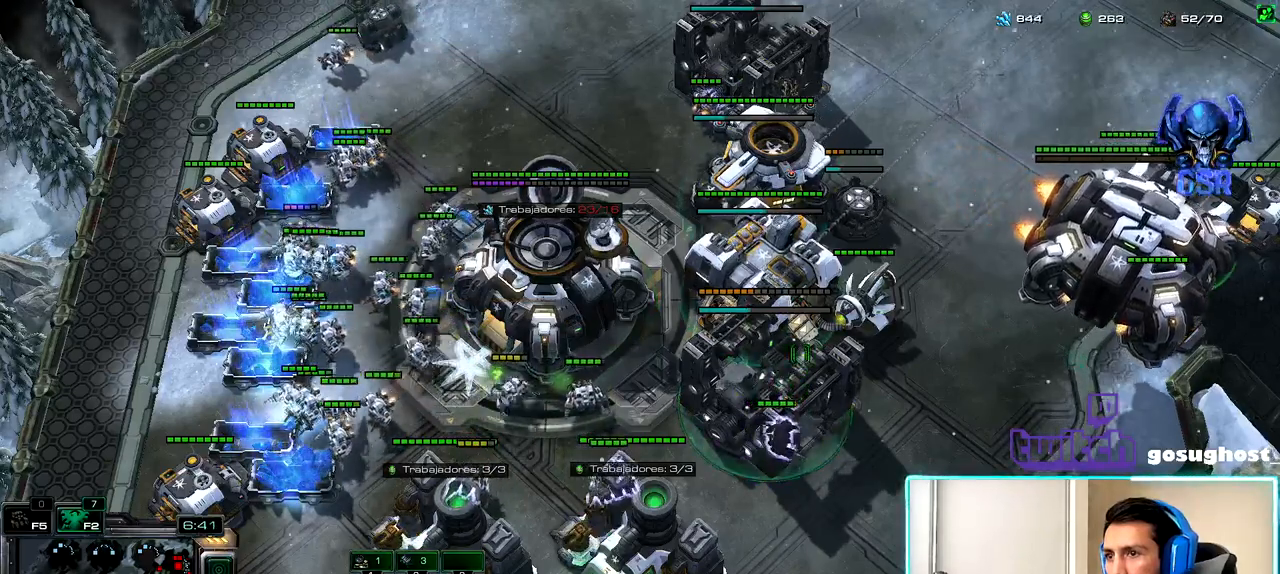
{"keys": ["2"], "mouse": [], "events": [[250, "shift_l", "up"], [300, "ctrl_l", "down"], [433, "2", "down"], [467, "ctrl_l", "up"]]}
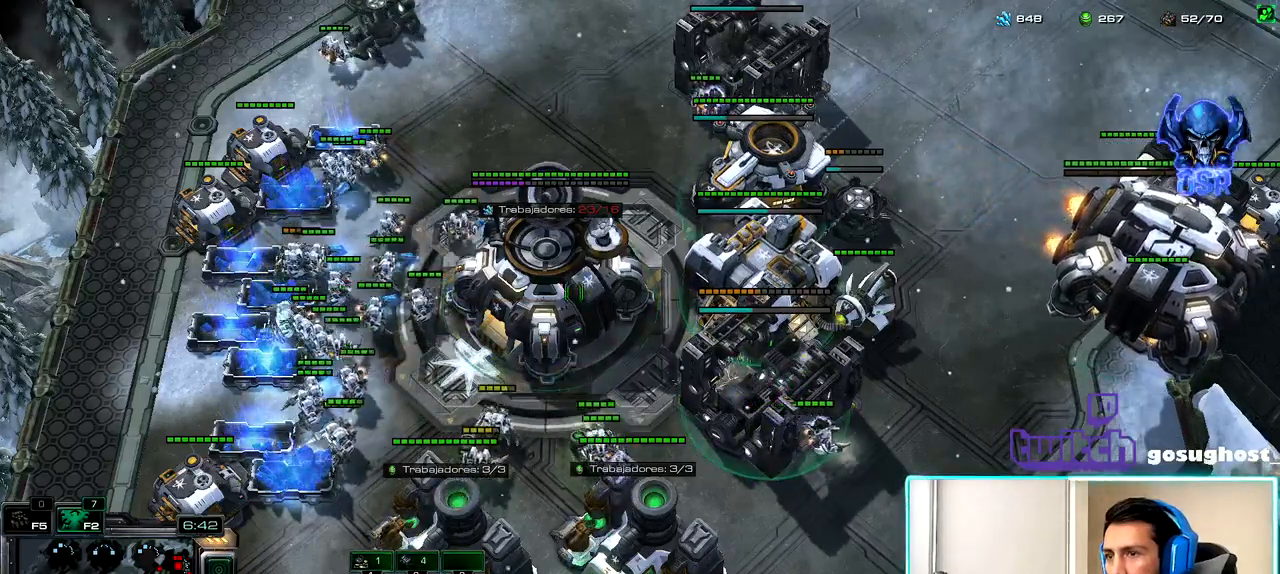
{"keys": [], "mouse": [], "events": [[33, "2", "up"], [100, "mouse_left", "down"], [167, "1", "down"], [183, "mouse_left", "up"], [200, "2", "down"], [250, "1", "up"], [300, "2", "up"]]}
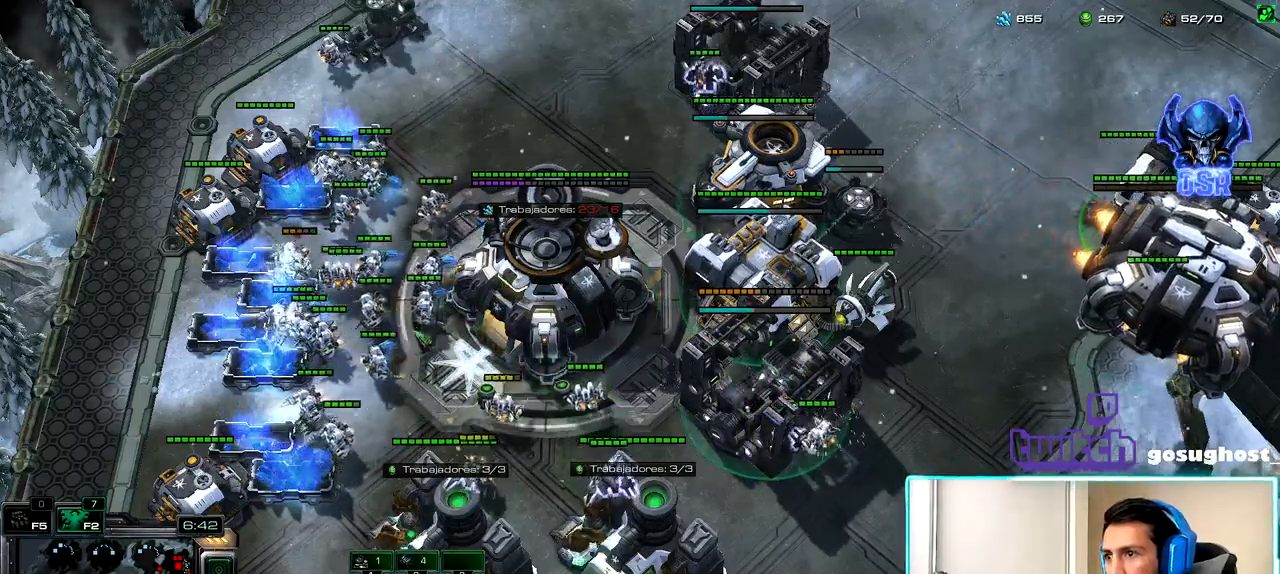
{"keys": [], "mouse": [], "events": [[100, "mouse_left", "down"], [183, "mouse_left", "up"], [317, "mouse_left", "down"], [400, "mouse_left", "up"]]}
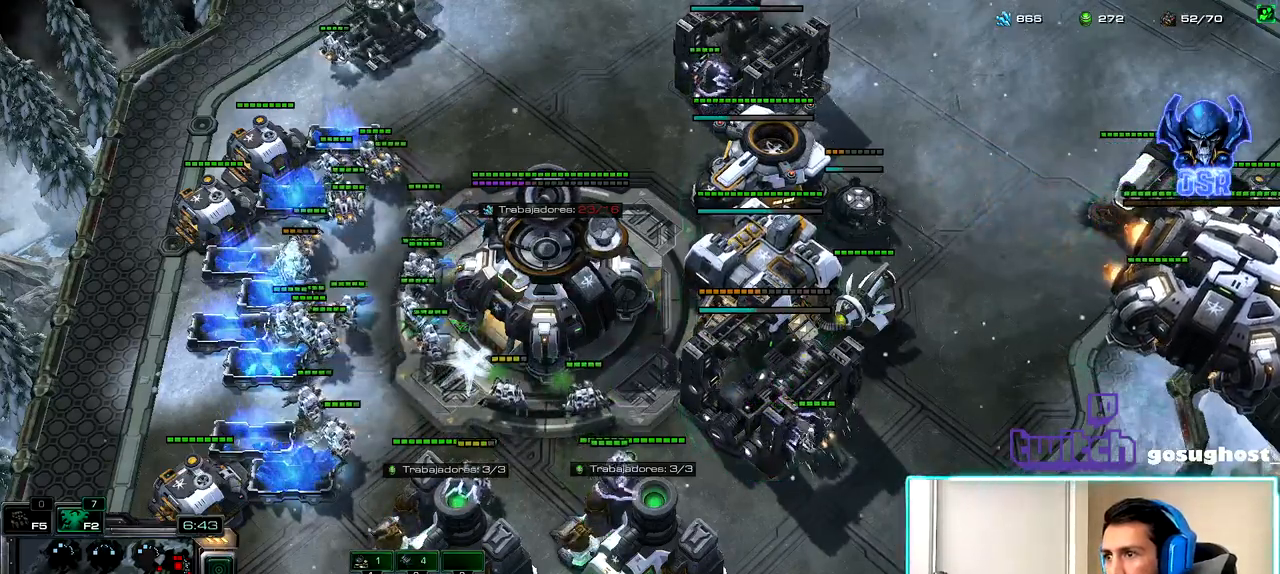
{"keys": ["v"], "mouse": [], "events": [[133, "mouse_left", "down"], [200, "mouse_left", "up"], [467, "v", "down"]]}
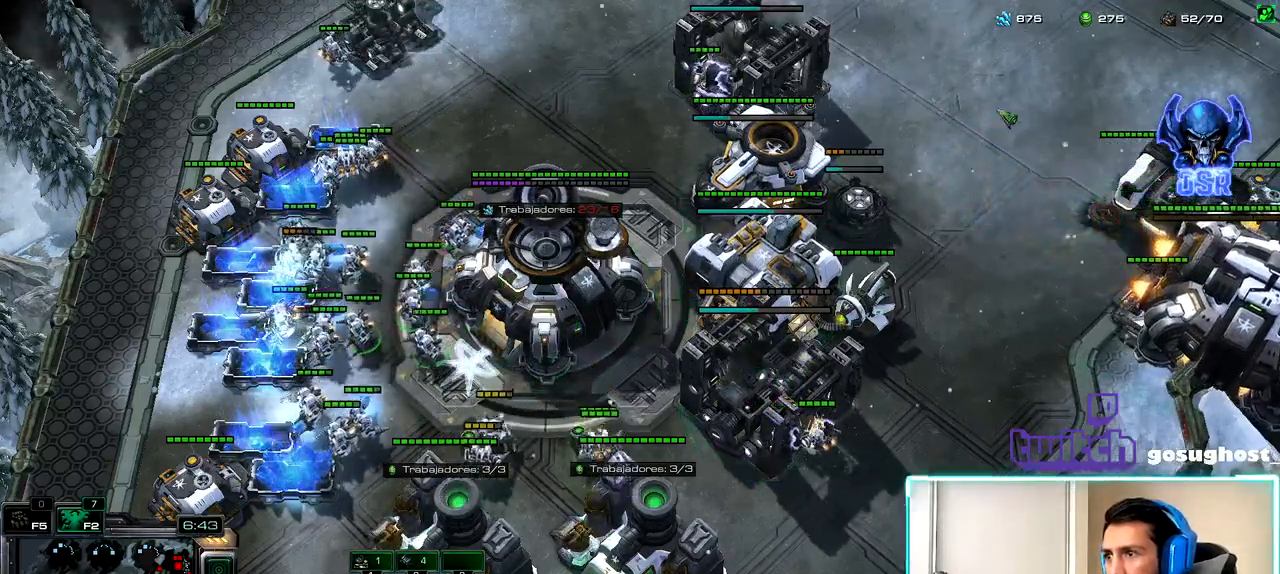
{"keys": [], "mouse": [], "events": [[50, "f", "down"], [100, "v", "up"], [150, "f", "up"], [367, "mouse_left", "down"], [450, "mouse_left", "up"]]}
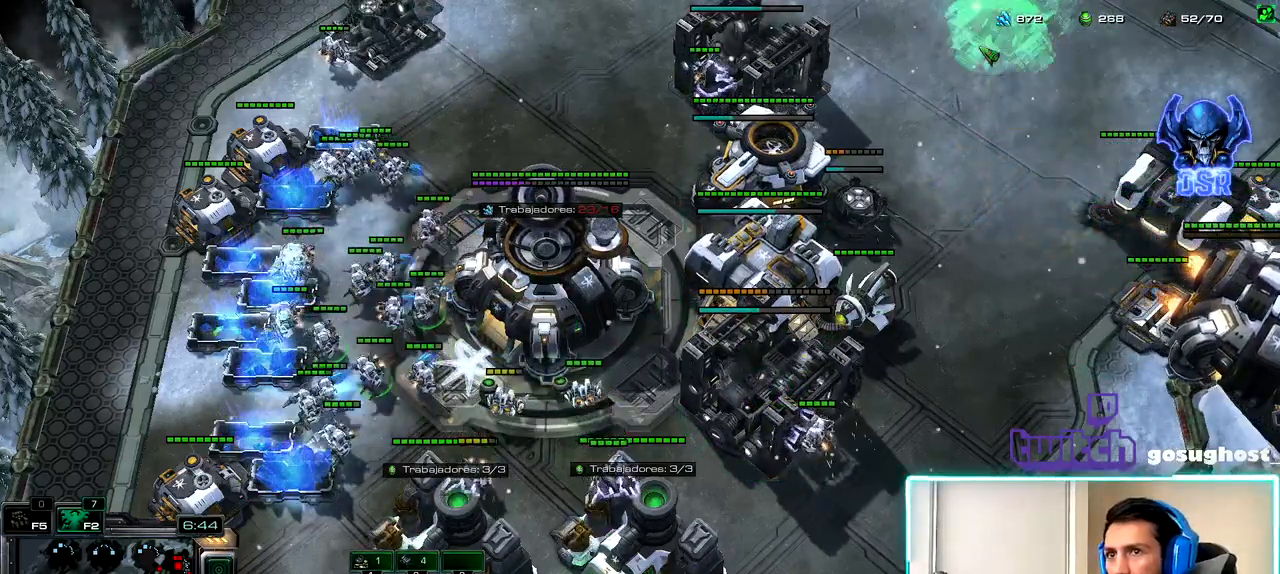
{"keys": [], "mouse": [], "events": [[100, "v", "down"], [133, "f", "down"], [183, "v", "up"], [233, "f", "up"], [400, "mouse_left", "down"], [500, "mouse_left", "up"]]}
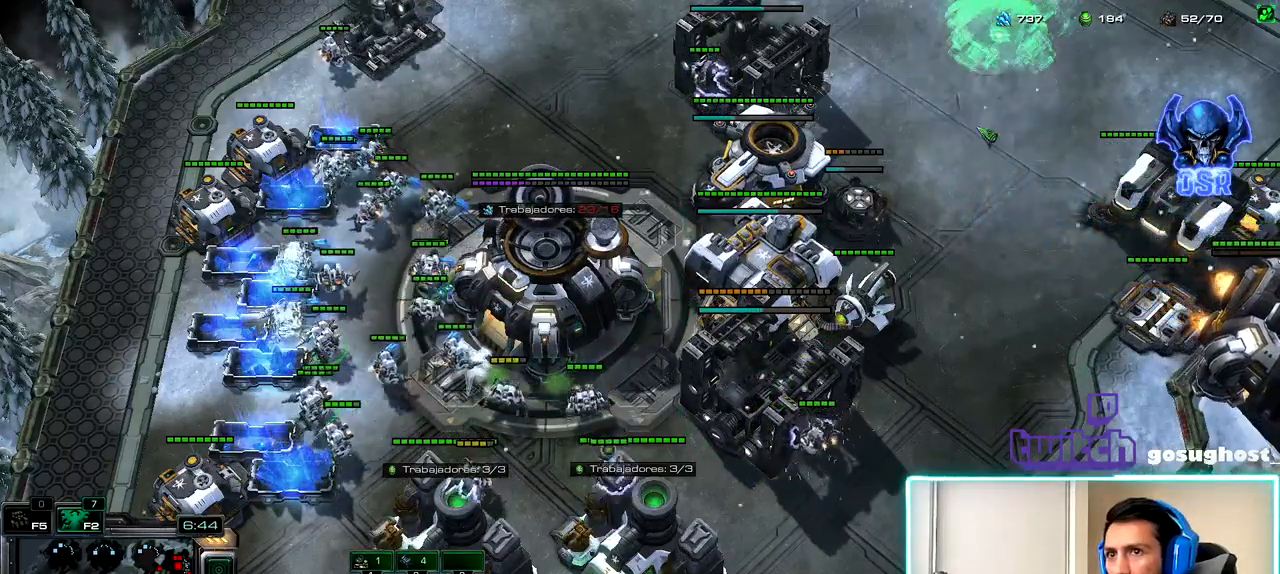
{"keys": ["shift_l"], "mouse": [], "events": [[217, "shift_l", "down"]]}